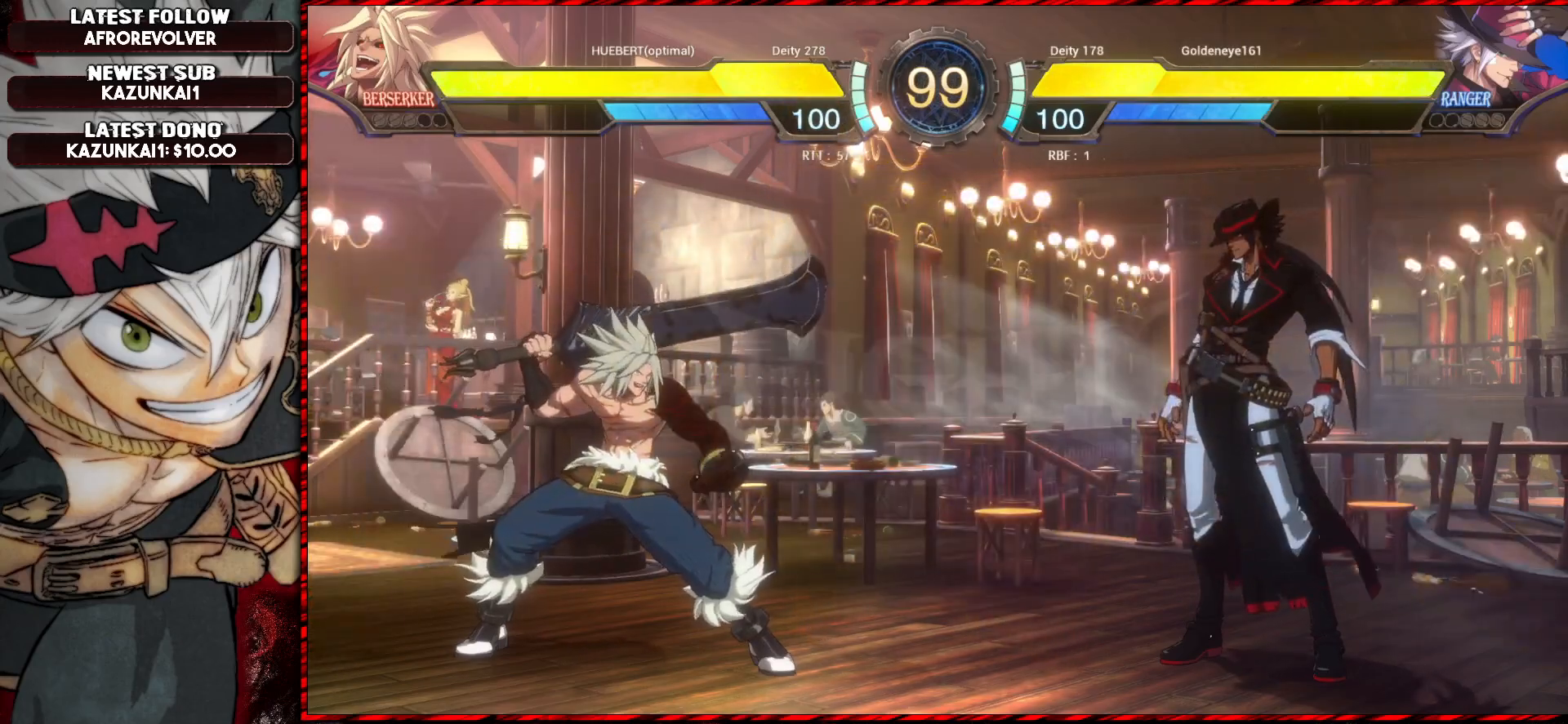
Gameplay with a controller (arcade stick); each line is a JSON object with the inputs held at the frame after it. "events" lists button and stick changes between this image and that frame as [ms after this image, input, new state], when the widget could be followed in between. Not read: L3 R3.
{"buttons": [], "left_stick": "center", "events": [[200, "TRIANGLE", "down"], [250, "TRIANGLE", "up"], [284, "TRIANGLE", "down"], [334, "TRIANGLE", "up"], [384, "TRIANGLE", "down"], [451, "TRIANGLE", "up"]]}
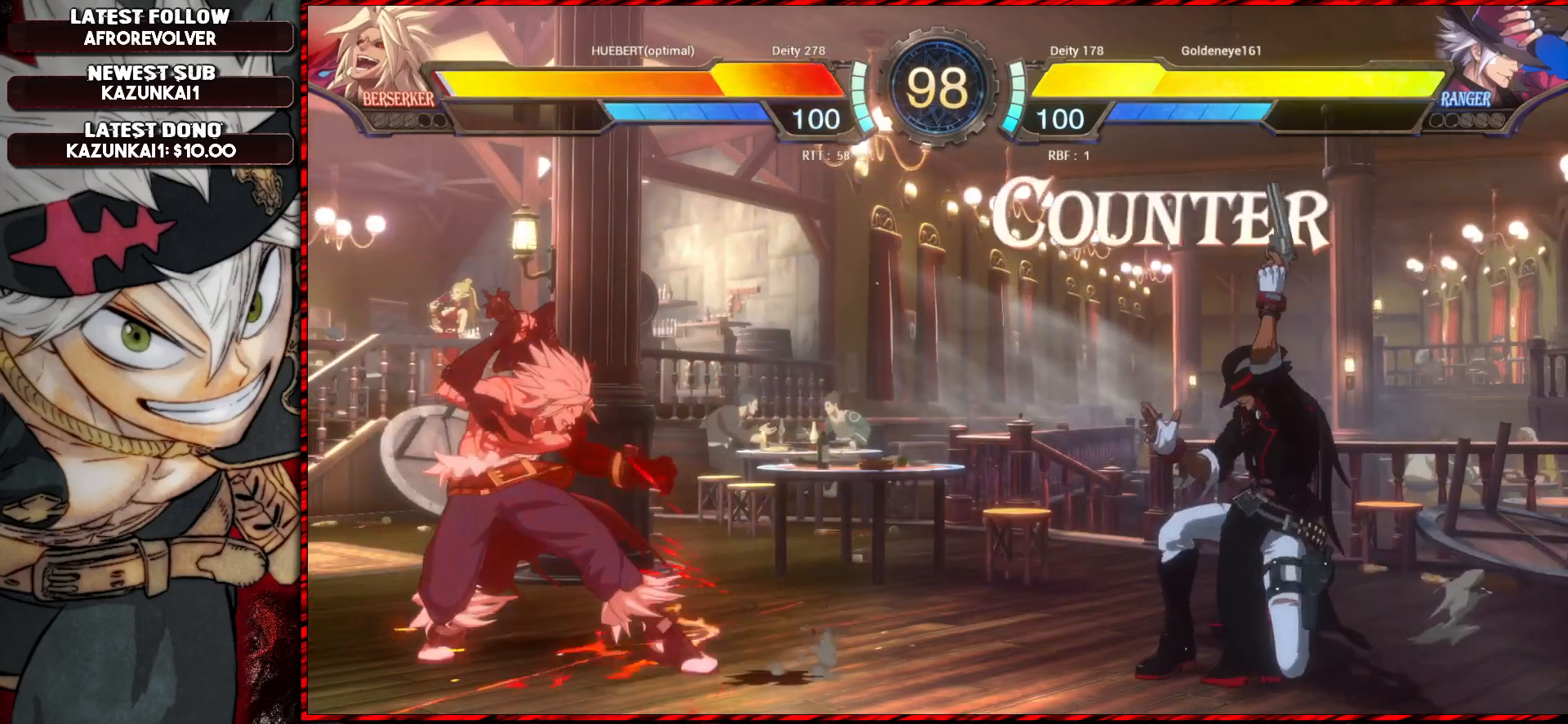
{"buttons": ["SQUARE", "TRIANGLE", "L1", "R1"], "left_stick": "down-left", "events": [[116, "left_stick", "left"], [183, "left_stick", "center"], [266, "left_stick", "left"], [383, "L1", "down"], [383, "R1", "down"], [383, "SQUARE", "down"], [383, "TRIANGLE", "down"], [400, "left_stick", "down-left"]]}
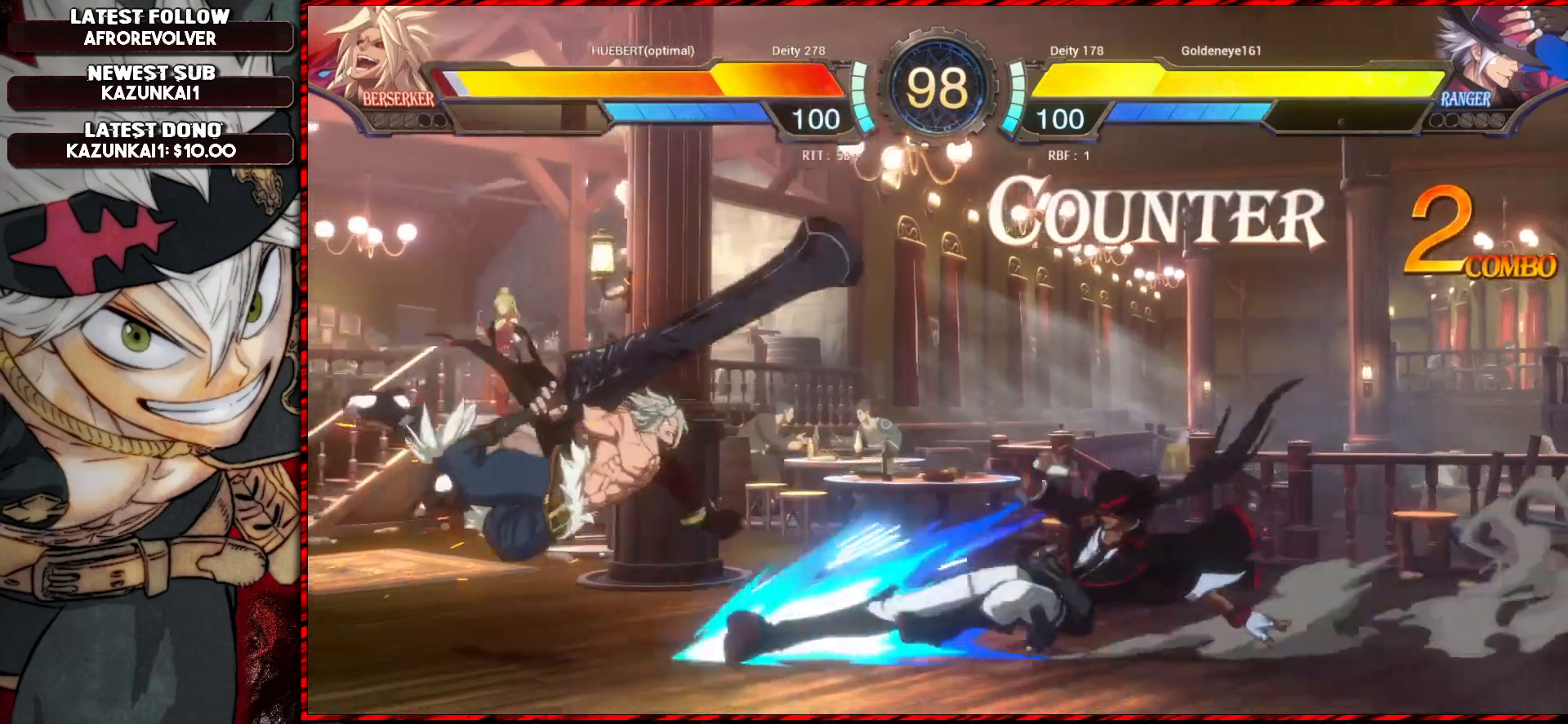
{"buttons": ["CROSS", "L1", "R1"], "left_stick": "down-left", "events": [[17, "SQUARE", "up"], [33, "TRIANGLE", "up"], [83, "SQUARE", "down"], [83, "TRIANGLE", "down"], [184, "SQUARE", "up"], [184, "TRIANGLE", "up"], [200, "R1", "up"], [234, "R1", "down"], [250, "SQUARE", "down"], [284, "CROSS", "down"], [284, "TRIANGLE", "down"], [384, "SQUARE", "up"], [384, "TRIANGLE", "up"], [400, "SQUARE", "down"], [434, "TRIANGLE", "down"], [501, "SQUARE", "up"], [501, "TRIANGLE", "up"]]}
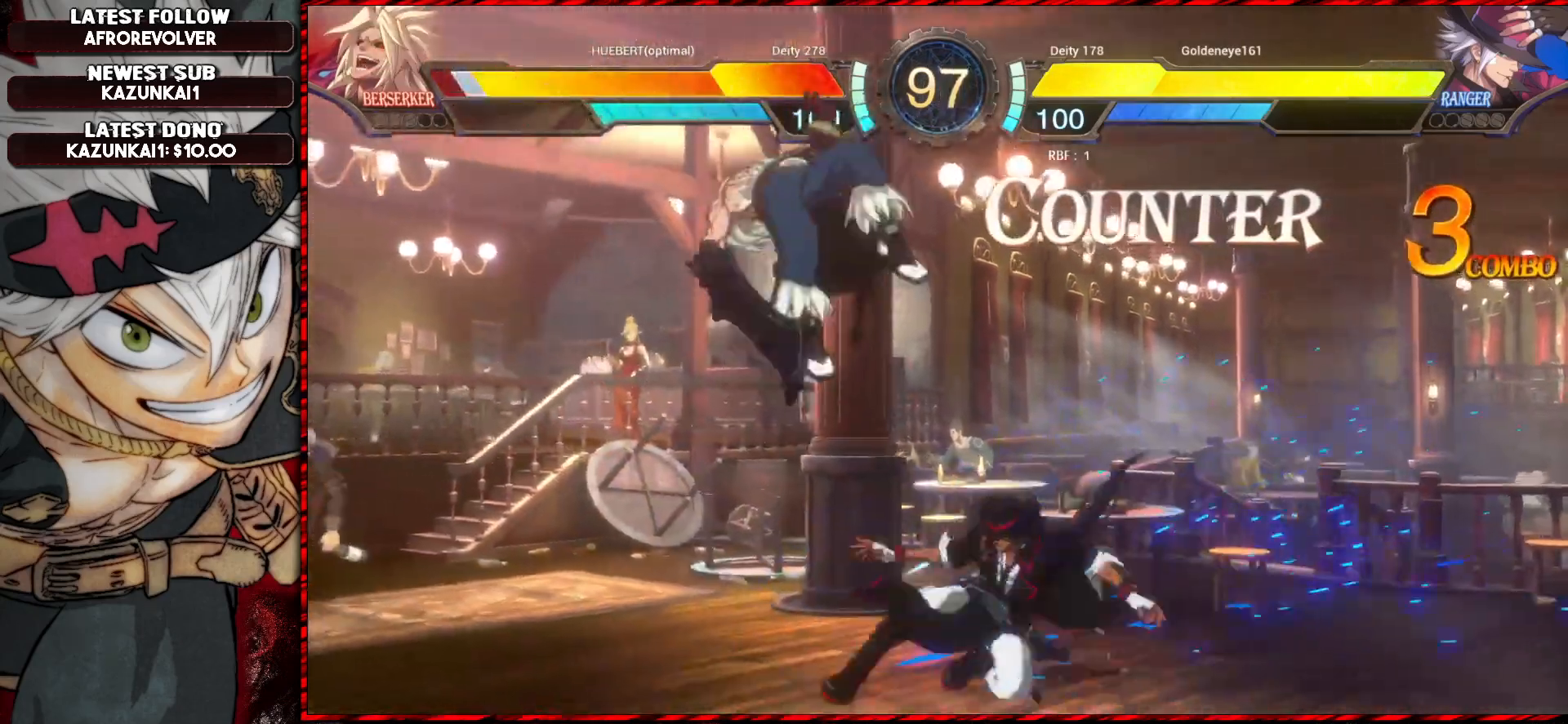
{"buttons": ["L1"], "left_stick": "down-left", "events": [[50, "SQUARE", "down"], [66, "TRIANGLE", "down"], [116, "SQUARE", "up"], [116, "TRIANGLE", "up"], [150, "CROSS", "up"], [150, "R1", "up"]]}
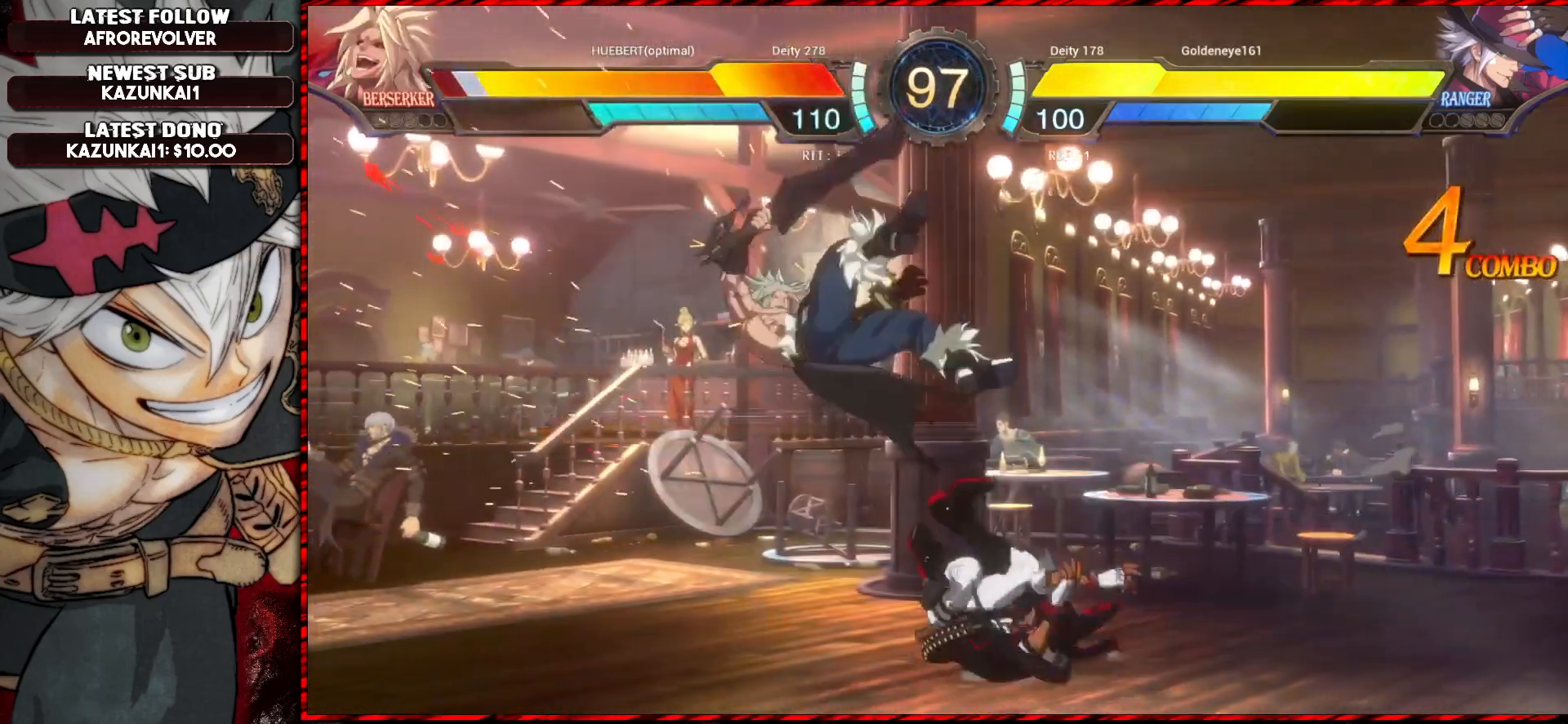
{"buttons": ["L1"], "left_stick": "down-left", "events": [[284, "R1", "down"], [284, "SQUARE", "down"], [284, "TRIANGLE", "down"], [317, "CROSS", "down"], [417, "TRIANGLE", "up"], [434, "SQUARE", "up"], [467, "CROSS", "up"], [467, "R1", "up"]]}
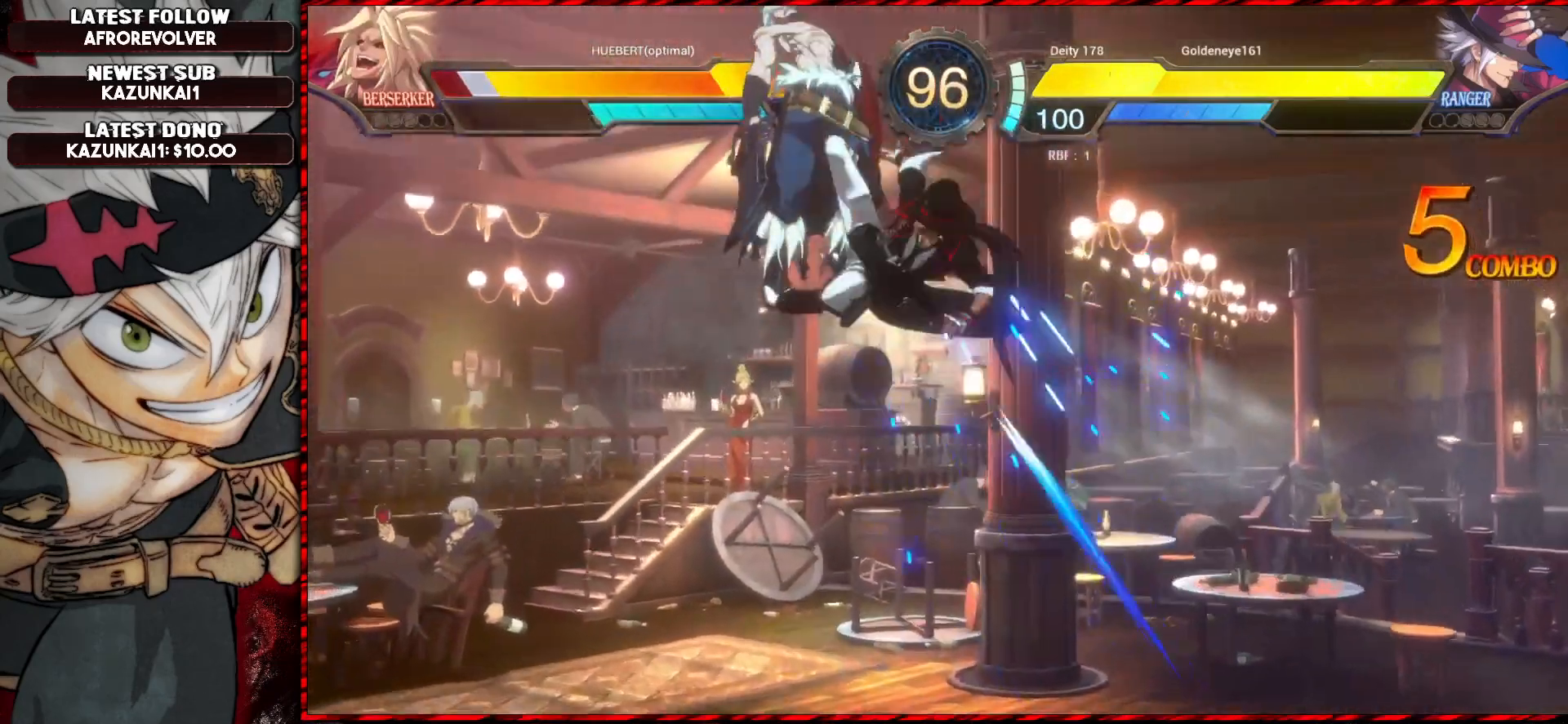
{"buttons": ["L1"], "left_stick": "down-left", "events": []}
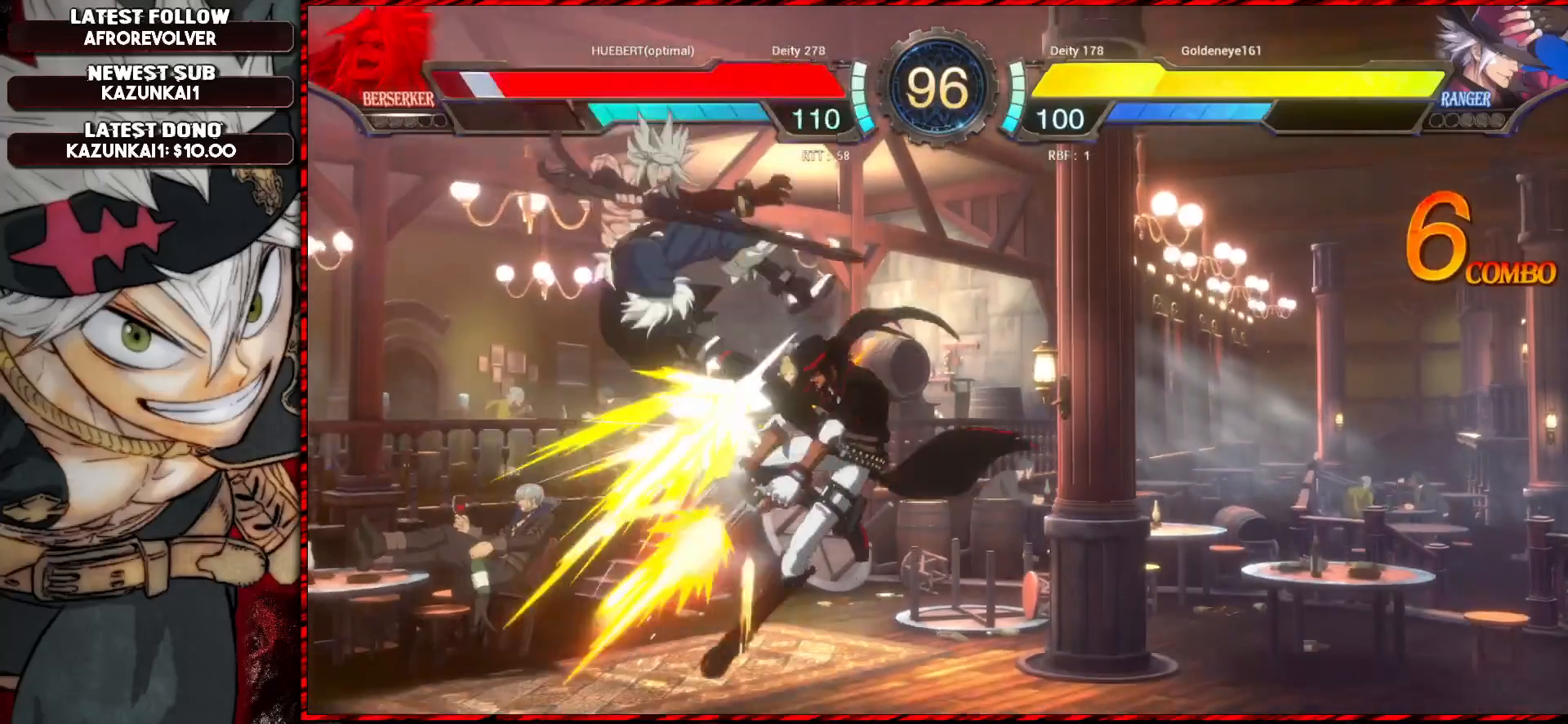
{"buttons": ["L1"], "left_stick": "down-left", "events": []}
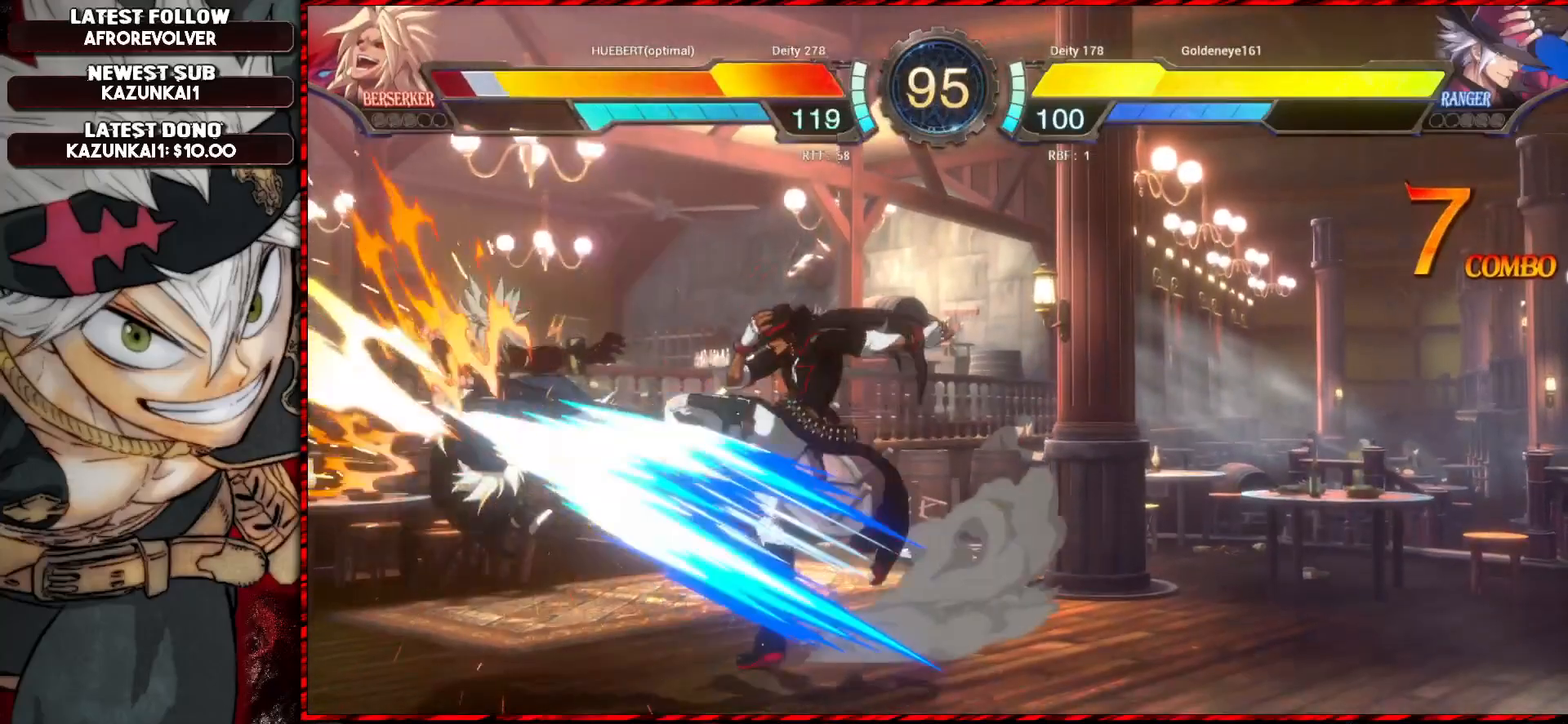
{"buttons": ["L1"], "left_stick": "down-left", "events": []}
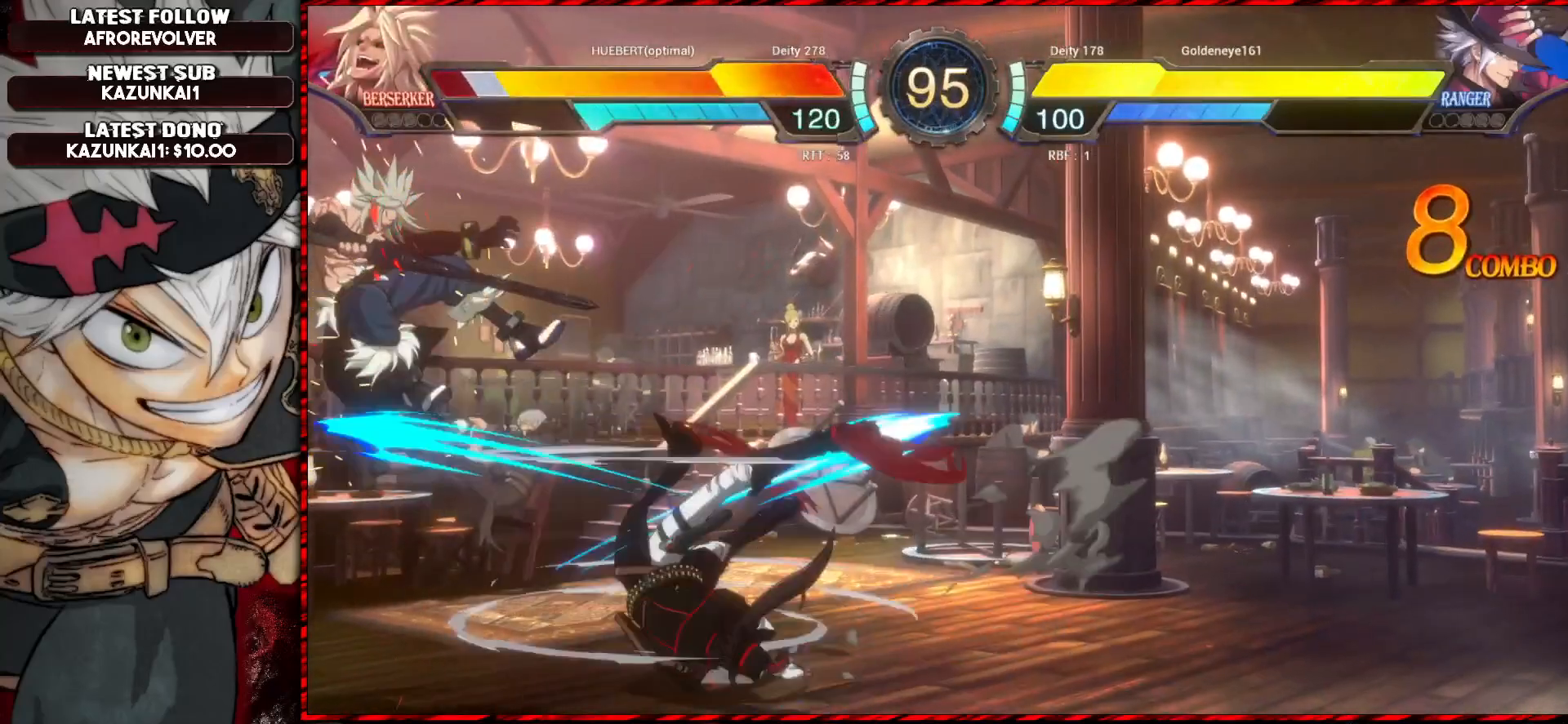
{"buttons": ["L1"], "left_stick": "down-left", "events": []}
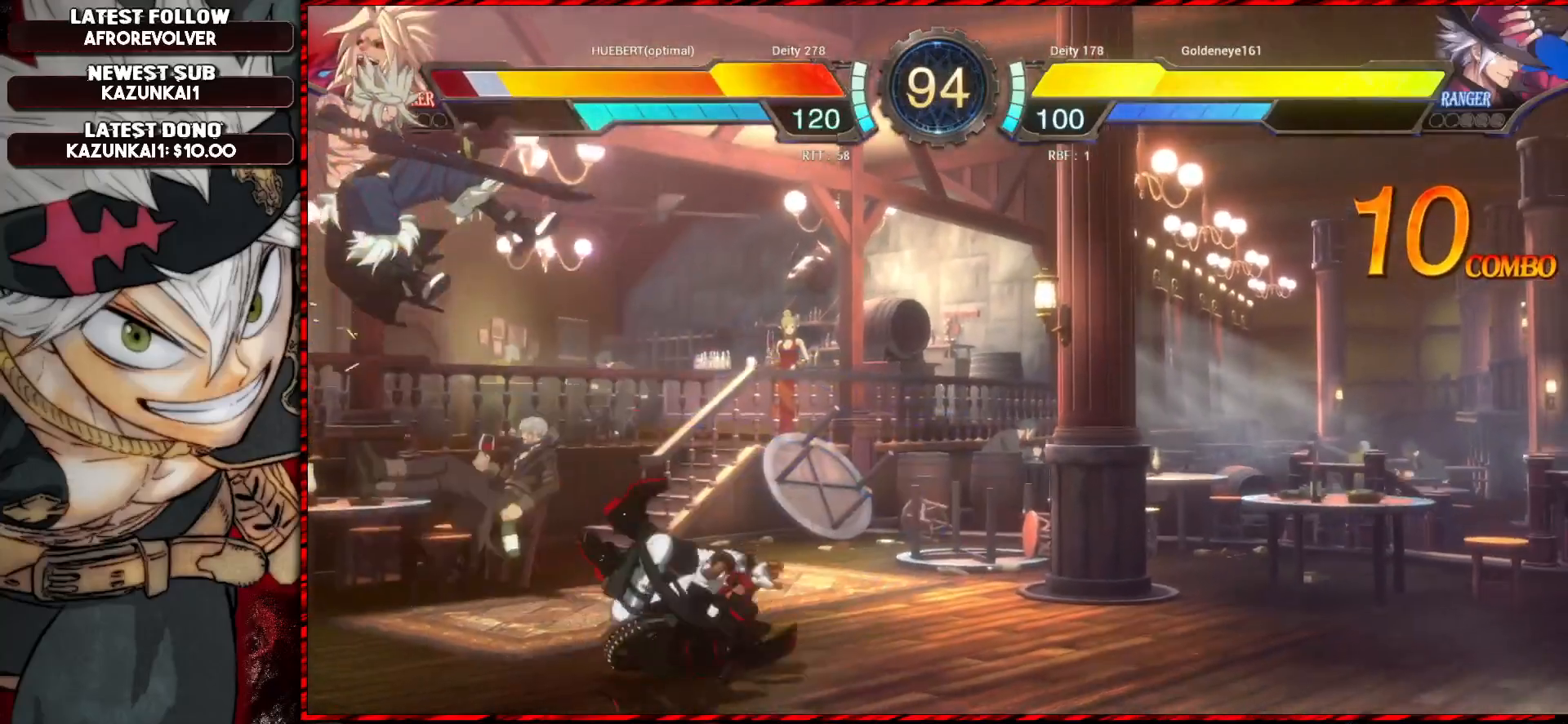
{"buttons": ["L1"], "left_stick": "down-left", "events": []}
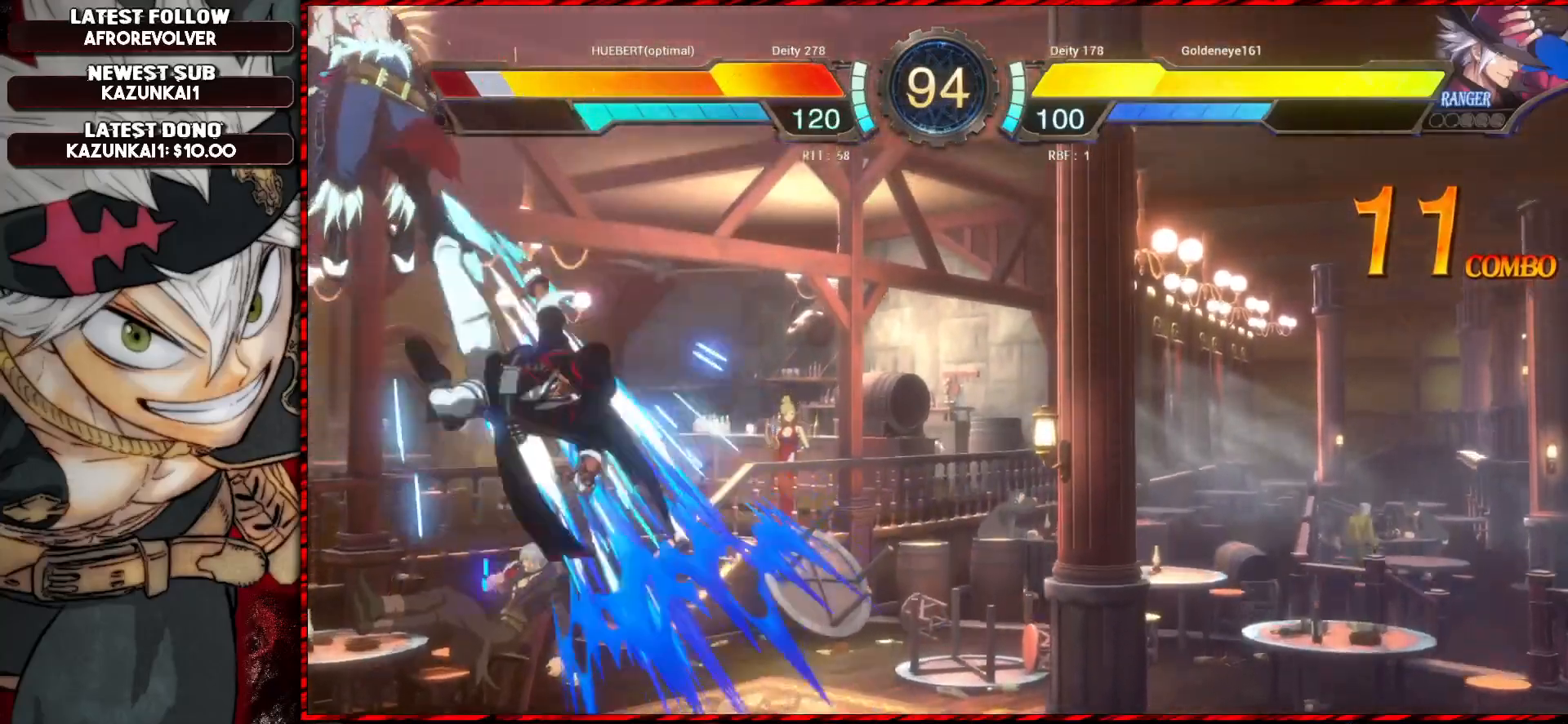
{"buttons": ["L1"], "left_stick": "down-left", "events": []}
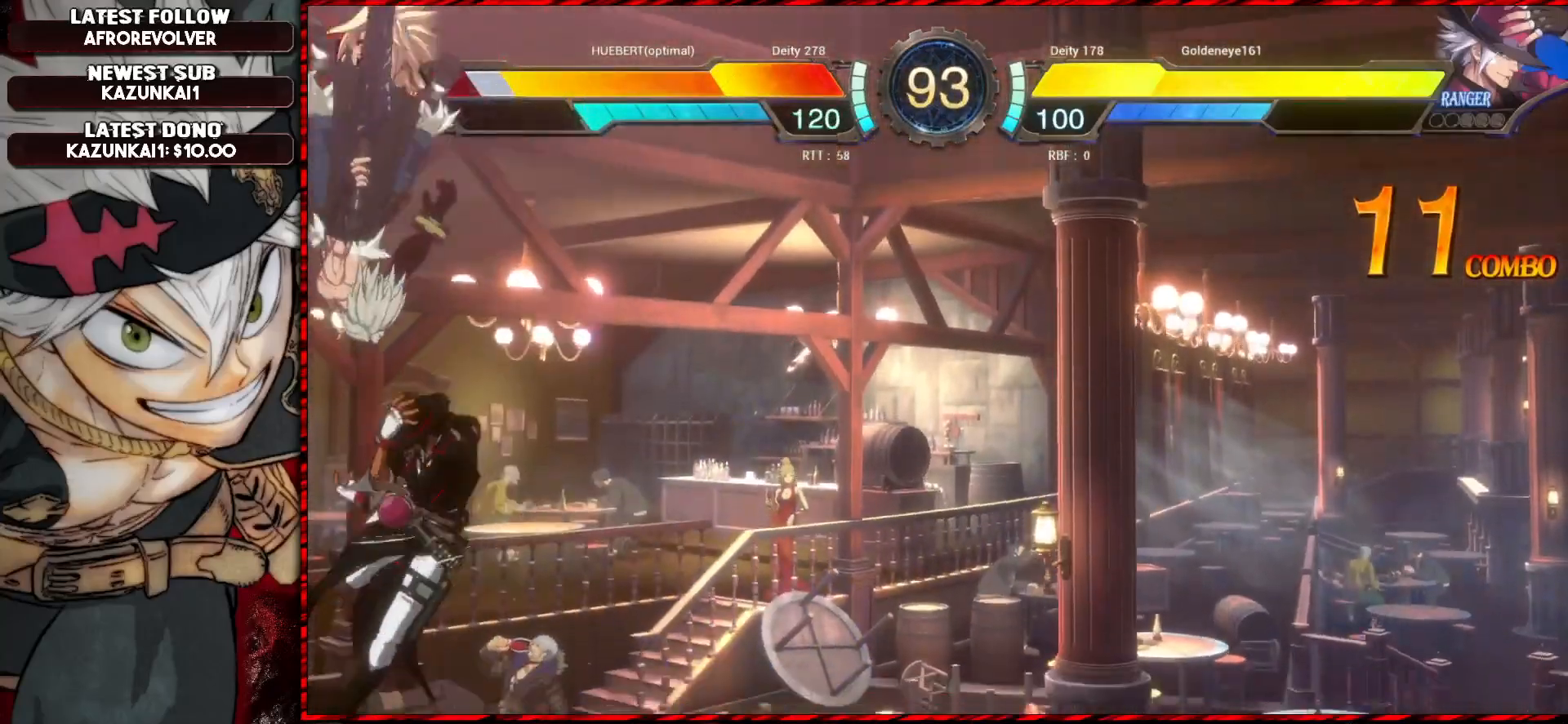
{"buttons": ["L1"], "left_stick": "down-left", "events": []}
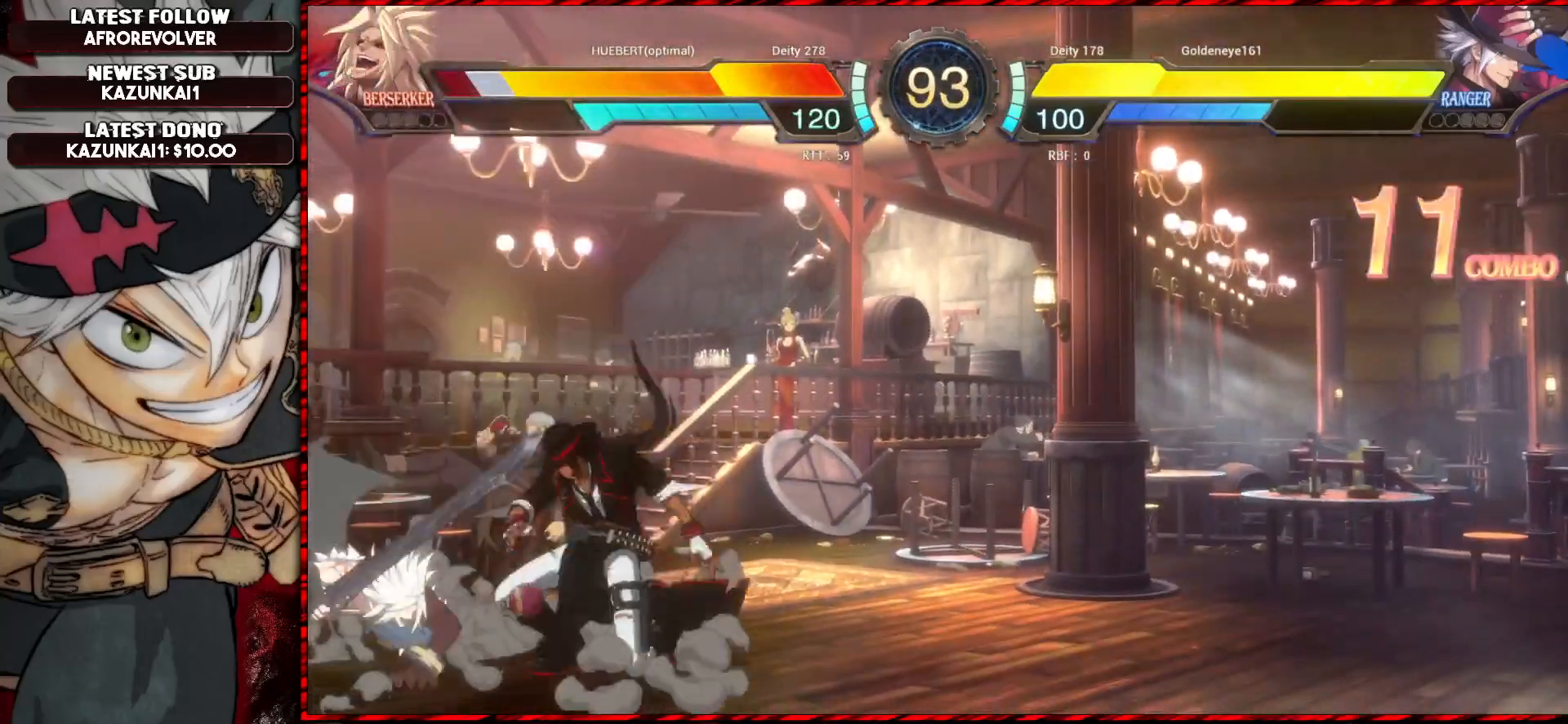
{"buttons": [], "left_stick": "down-left", "events": [[484, "L1", "up"]]}
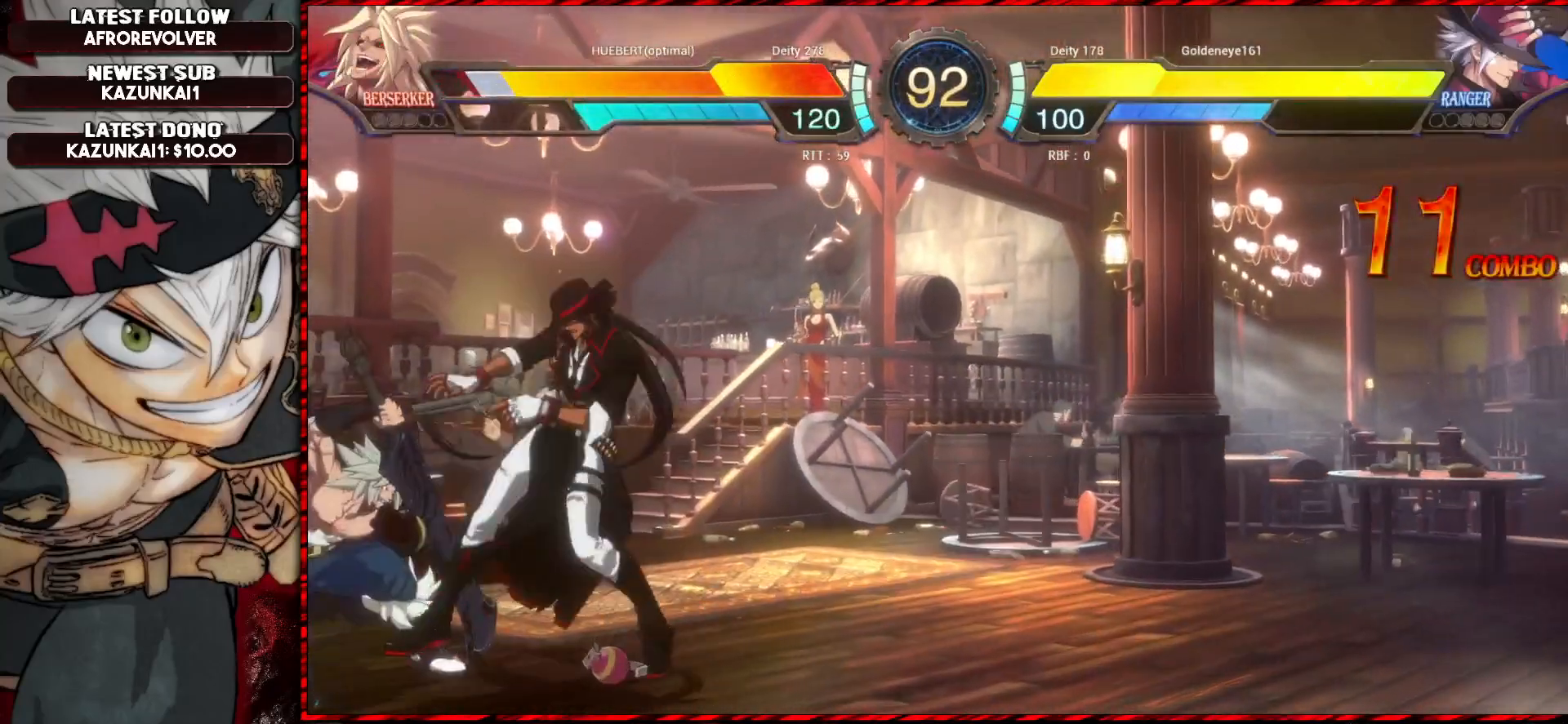
{"buttons": ["L1"], "left_stick": "right", "events": [[283, "left_stick", "right"], [300, "L1", "down"], [350, "L1", "up"], [383, "L1", "down"]]}
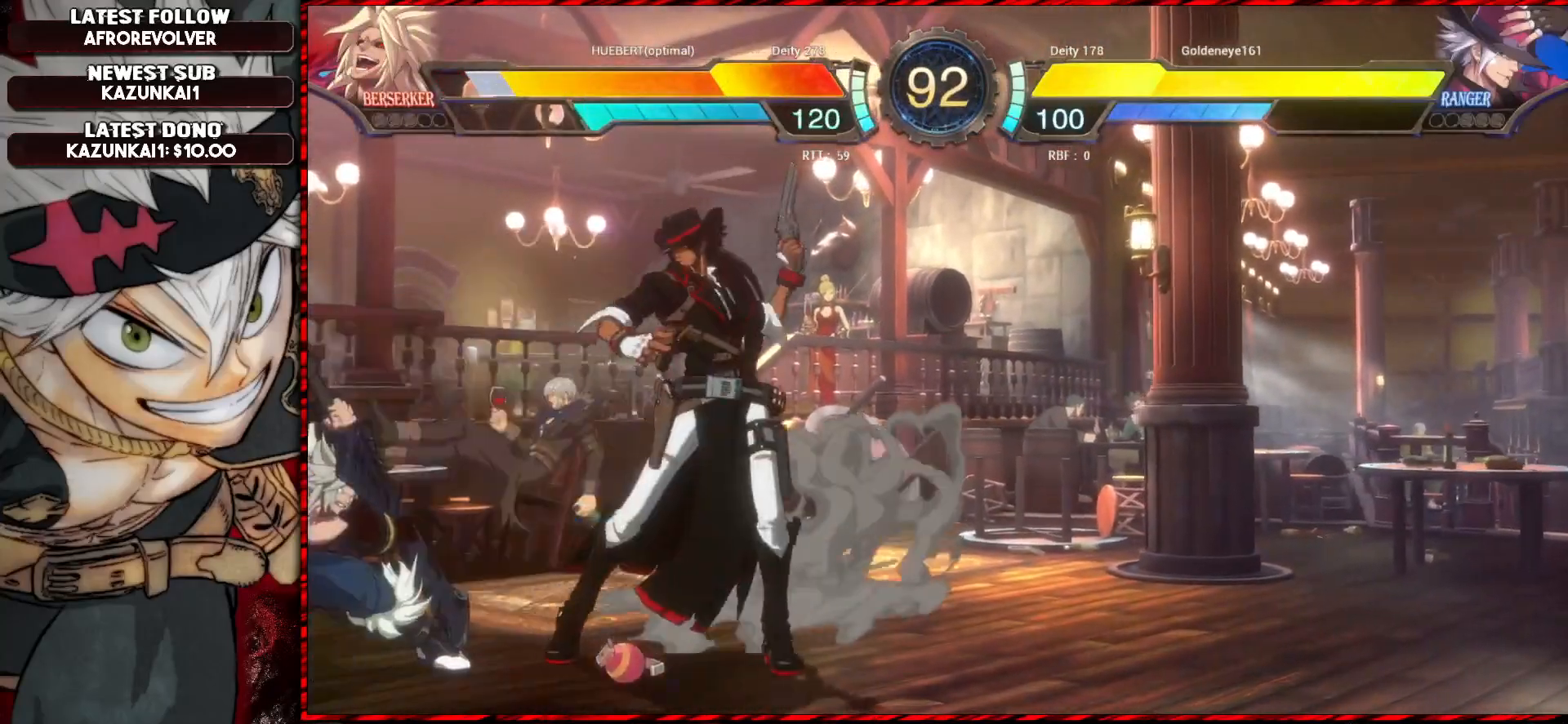
{"buttons": ["L1"], "left_stick": "down-left", "events": [[17, "L1", "up"], [67, "L1", "down"], [117, "L1", "up"], [150, "L1", "down"], [200, "L1", "up"], [250, "L1", "down"], [300, "L1", "up"], [334, "L1", "down"], [434, "left_stick", "down-left"]]}
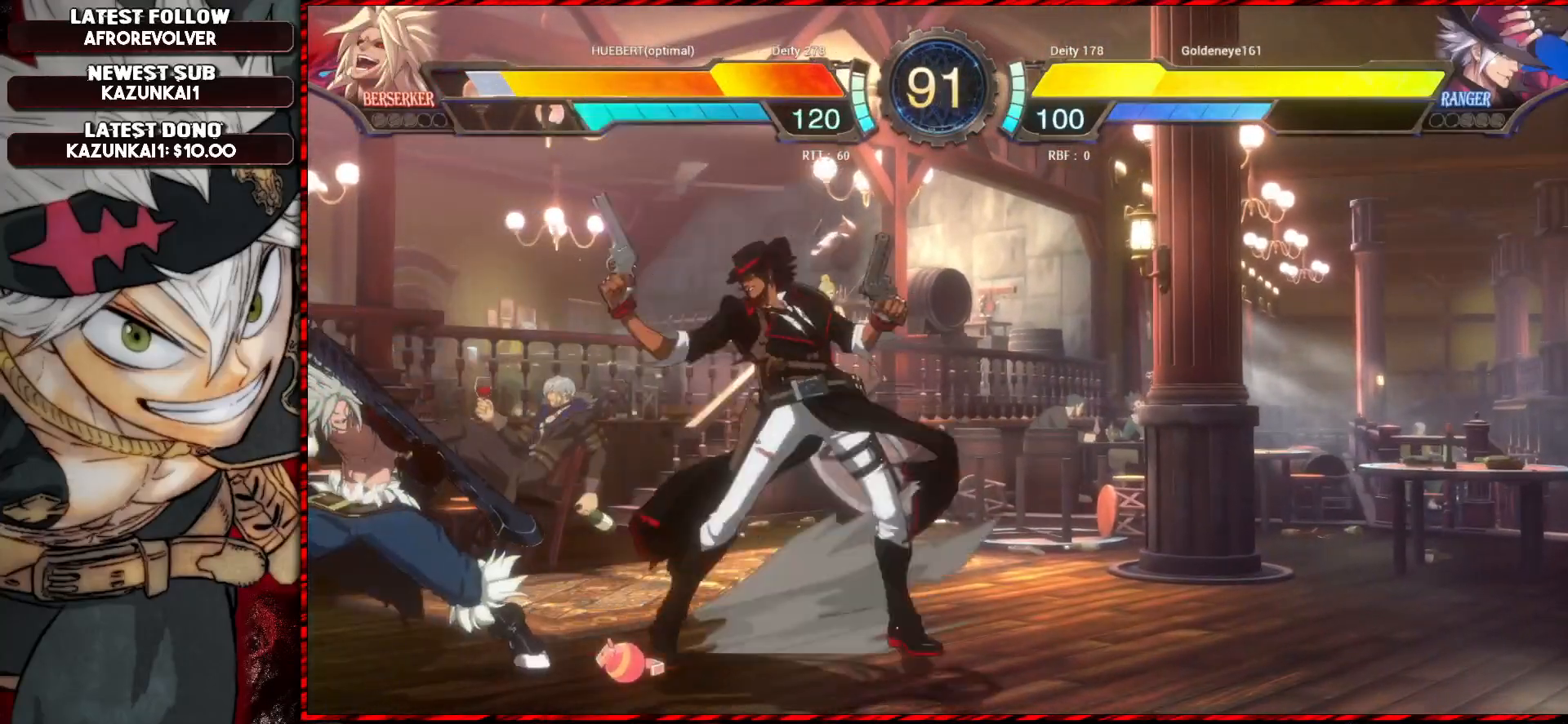
{"buttons": ["L1"], "left_stick": "down-left", "events": []}
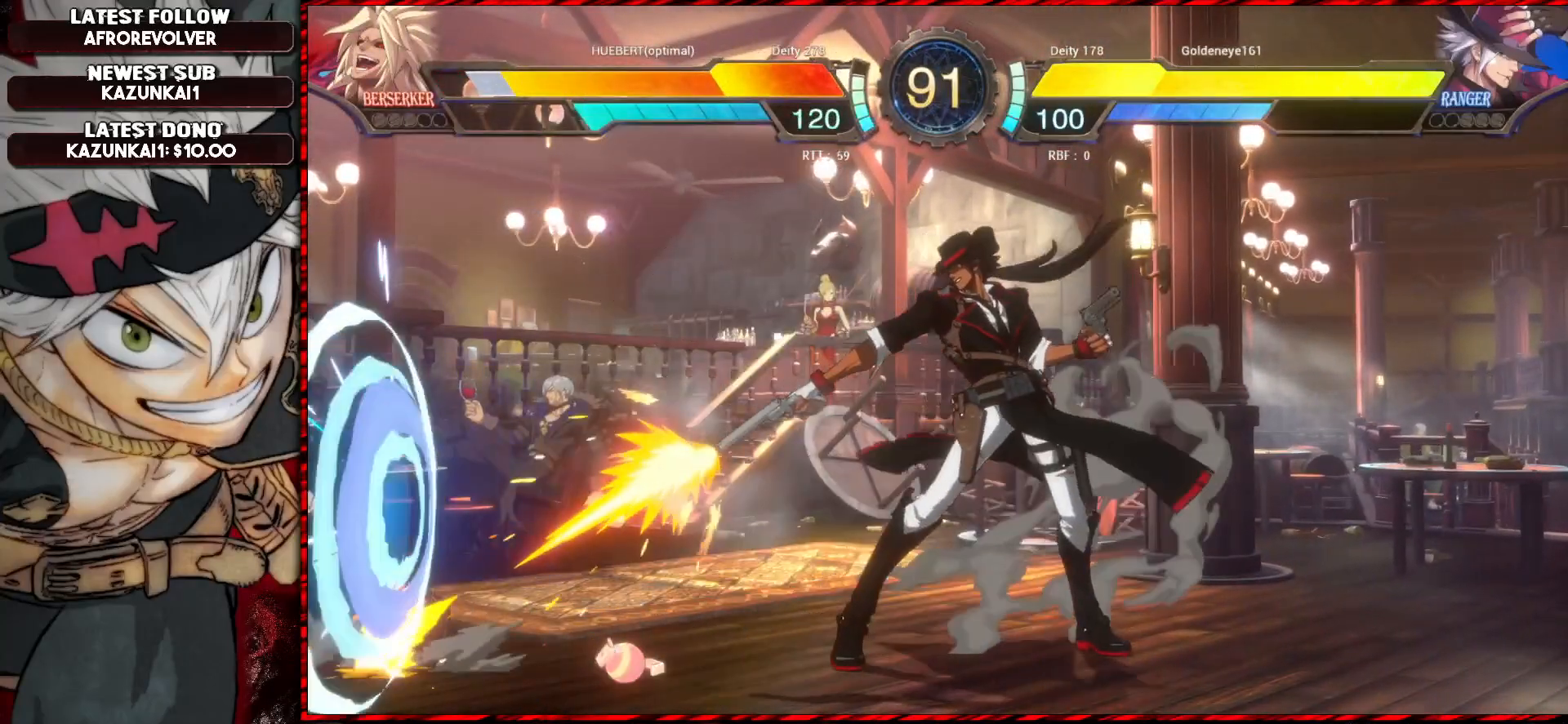
{"buttons": ["L1"], "left_stick": "down-left", "events": []}
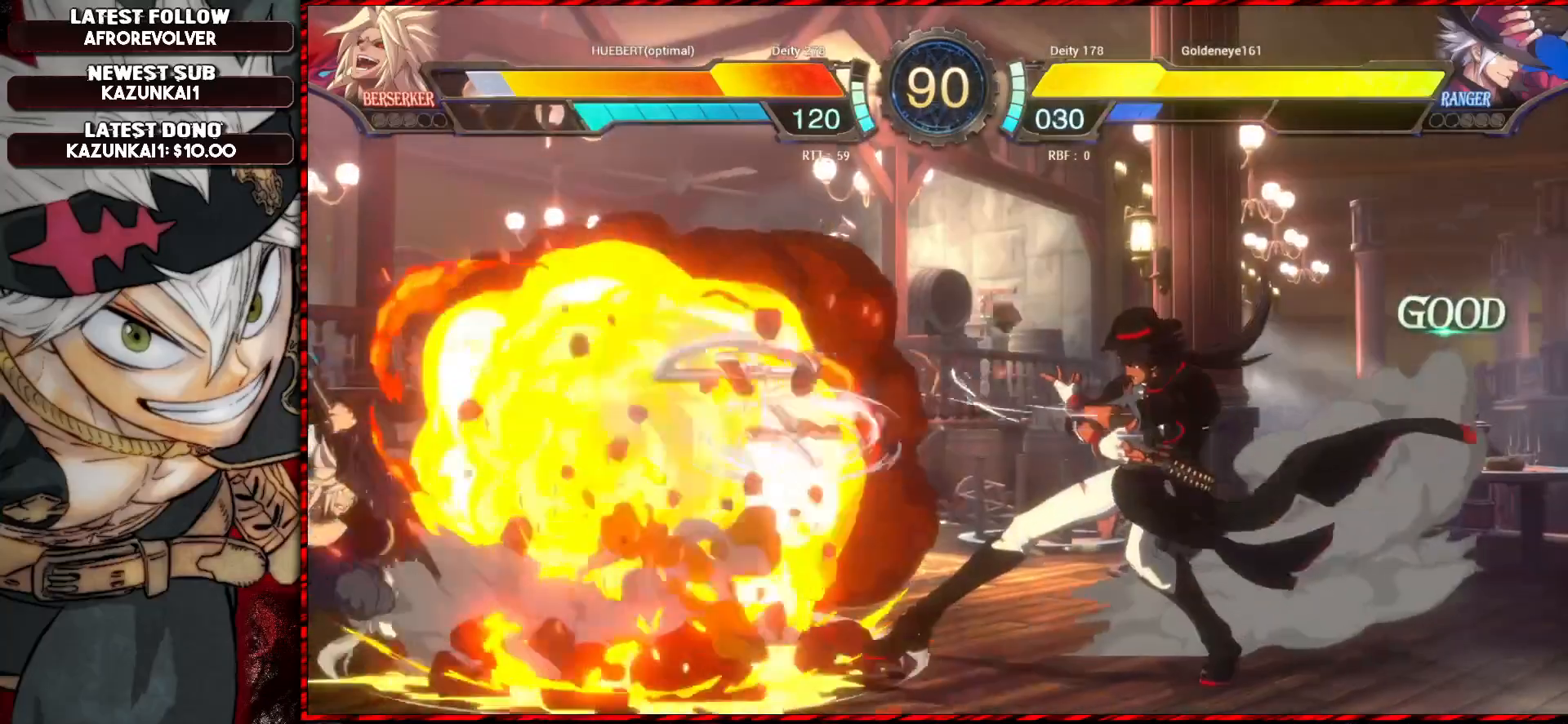
{"buttons": ["L1"], "left_stick": "down-left", "events": []}
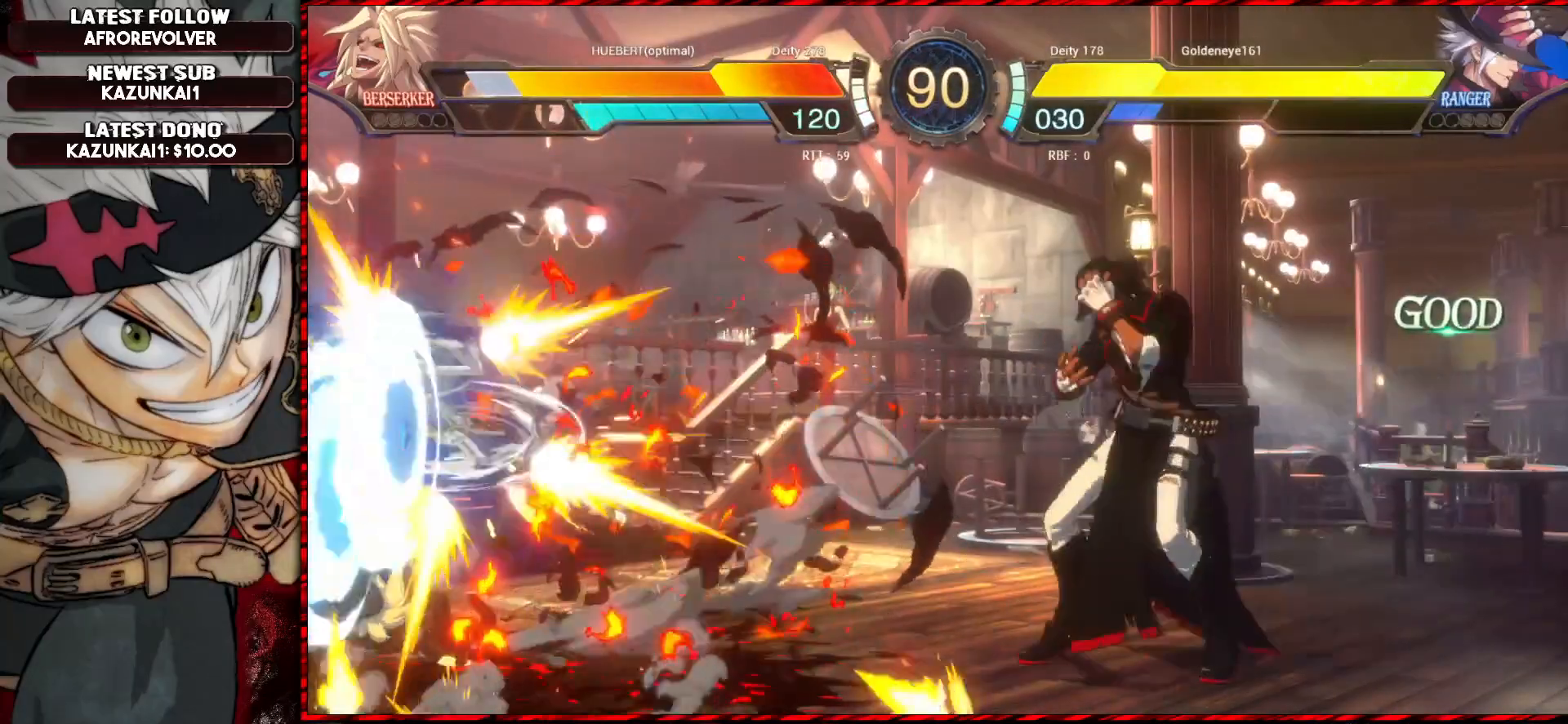
{"buttons": ["L1"], "left_stick": "down-left", "events": []}
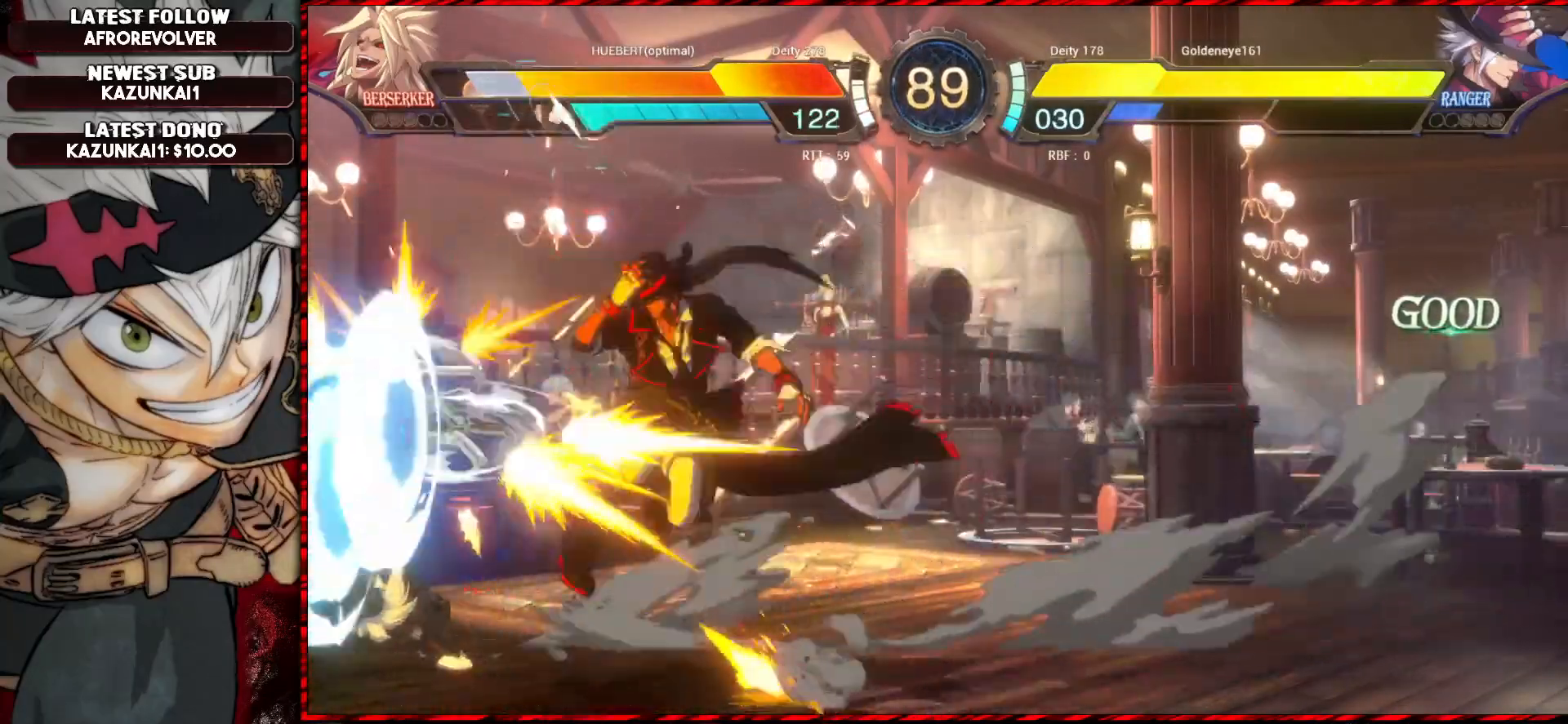
{"buttons": ["L1"], "left_stick": "down-left", "events": []}
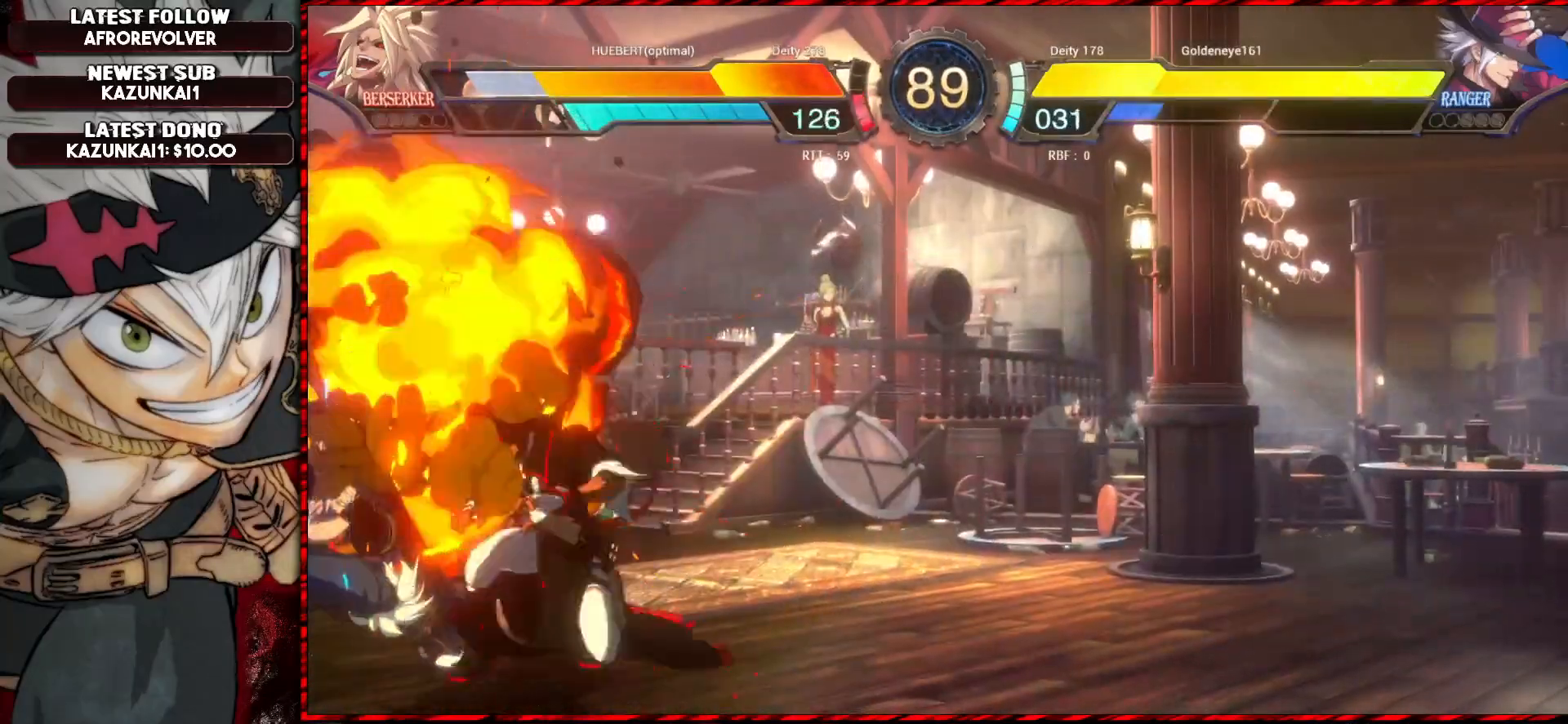
{"buttons": ["L1"], "left_stick": "right", "events": [[384, "L1", "up"], [417, "left_stick", "right"], [434, "L1", "down"]]}
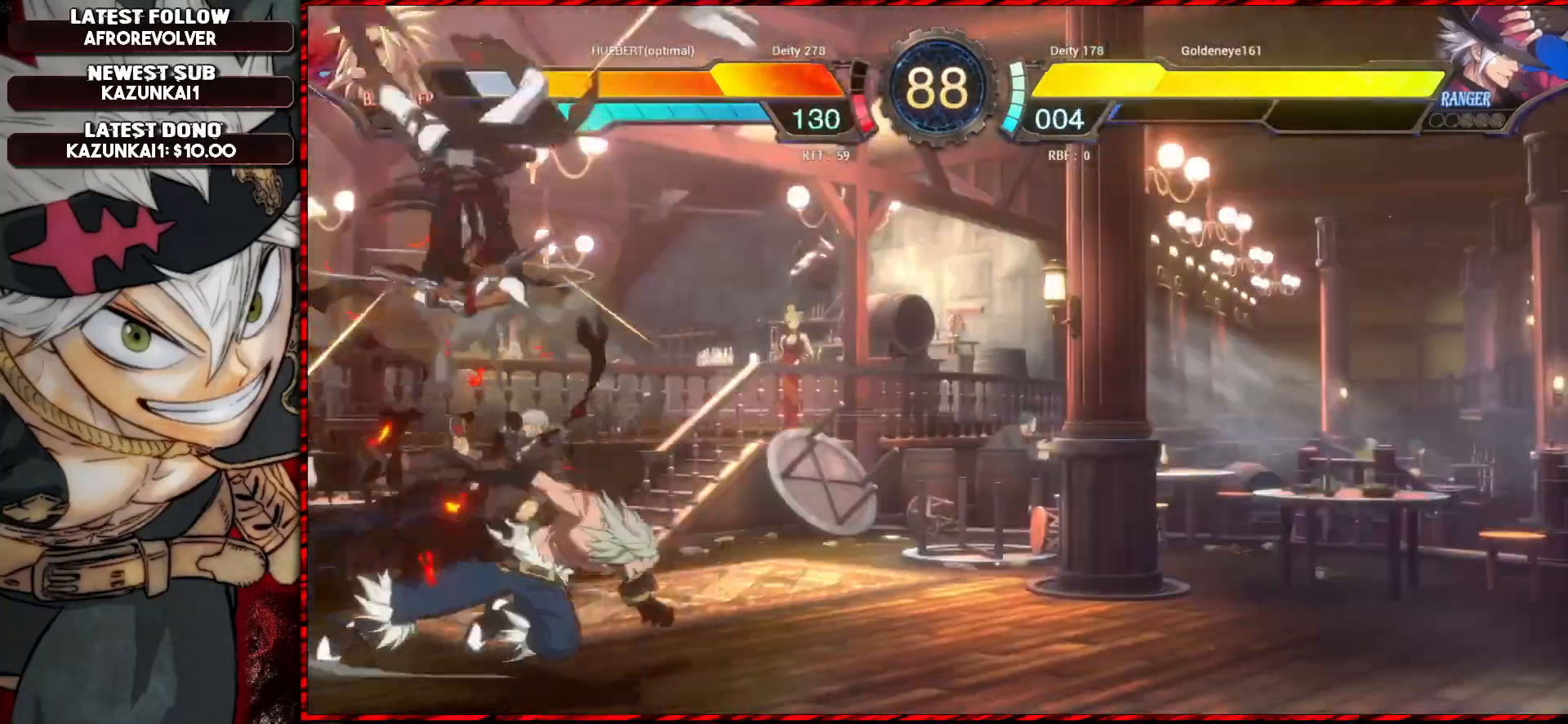
{"buttons": [], "left_stick": "center", "events": [[66, "L1", "up"], [100, "L1", "down"], [300, "L1", "up"], [333, "left_stick", "center"]]}
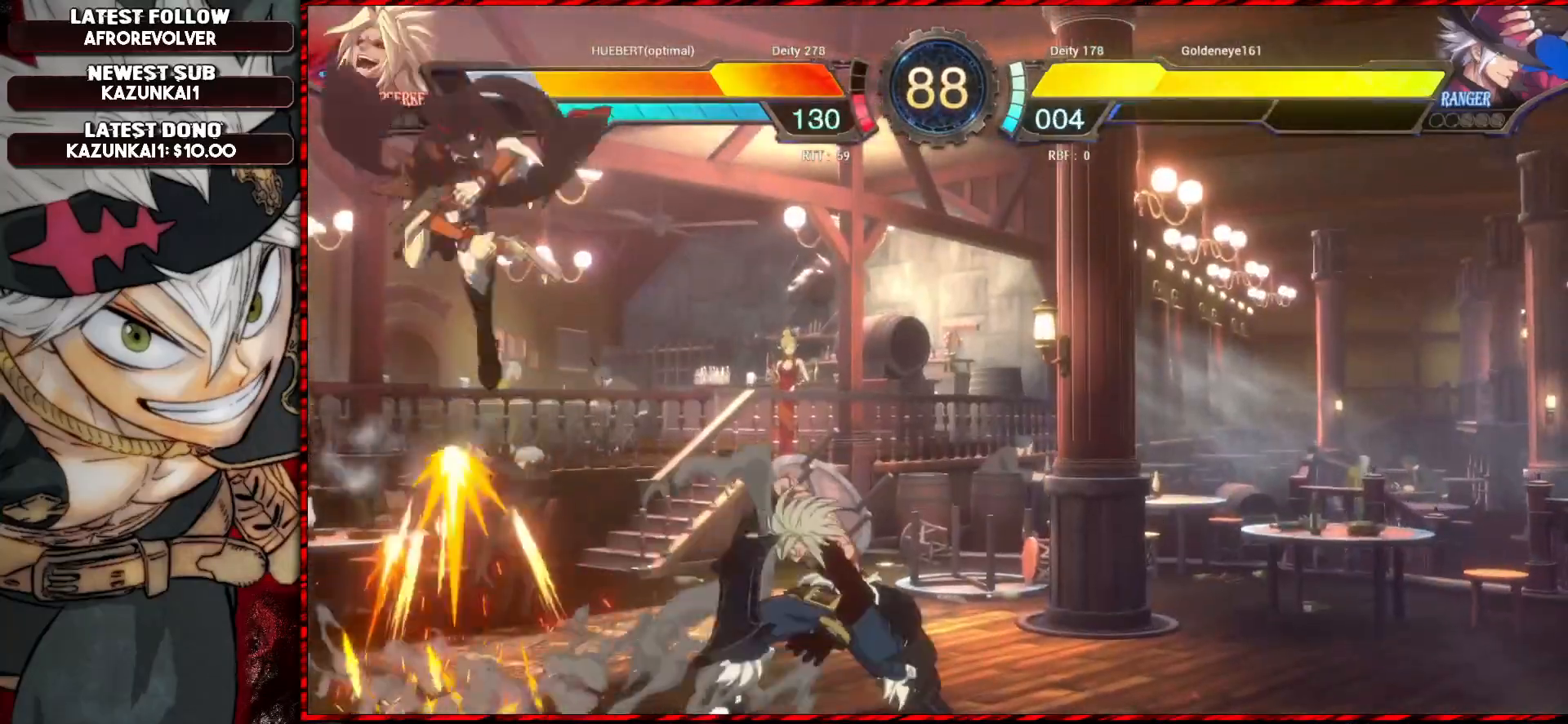
{"buttons": [], "left_stick": "center", "events": [[17, "R1", "down"], [50, "R1", "up"], [100, "R1", "down"], [167, "R1", "up"], [334, "CROSS", "down"], [384, "CROSS", "up"], [434, "CROSS", "down"], [484, "CROSS", "up"]]}
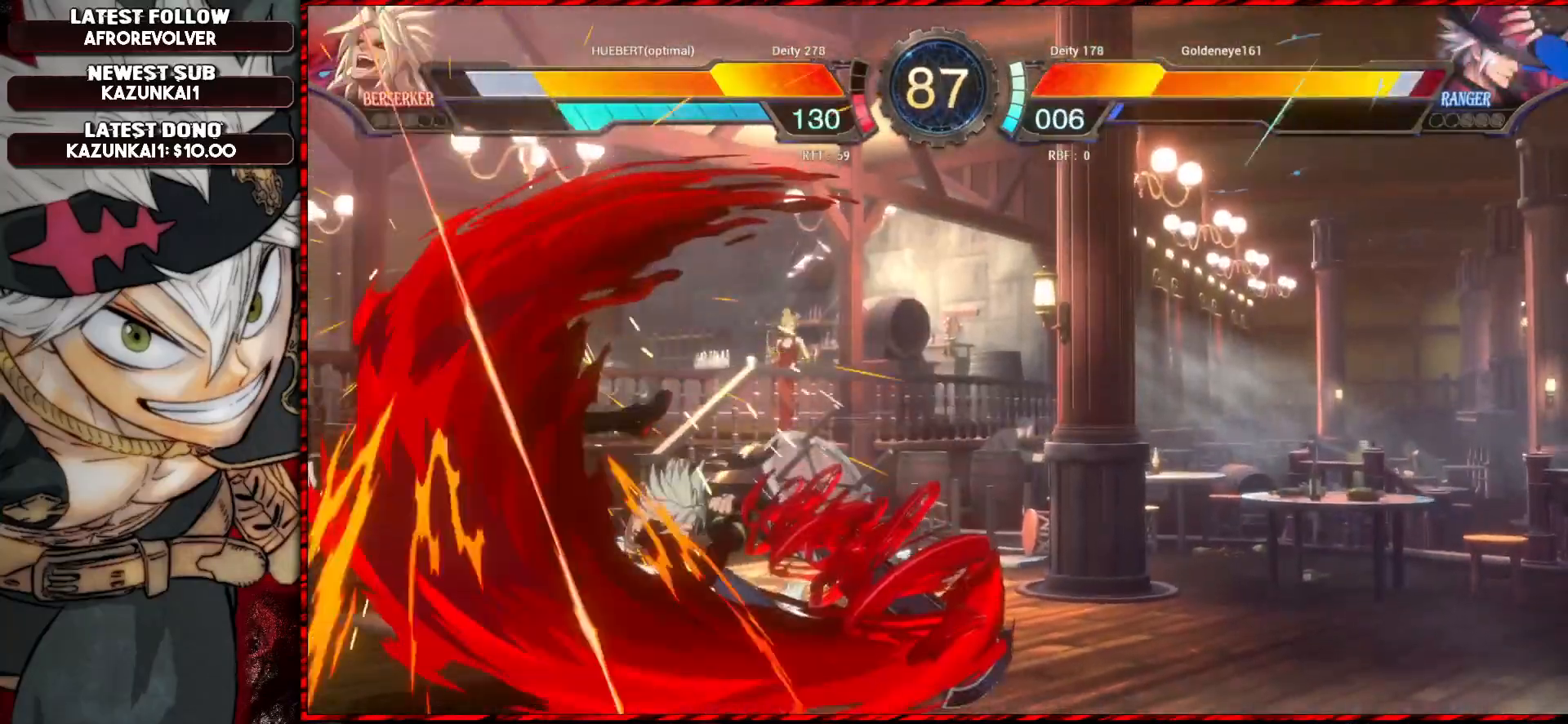
{"buttons": [], "left_stick": "up-left", "events": [[33, "CROSS", "down"], [83, "CROSS", "up"], [116, "CROSS", "down"], [200, "CROSS", "up"], [333, "left_stick", "up-left"]]}
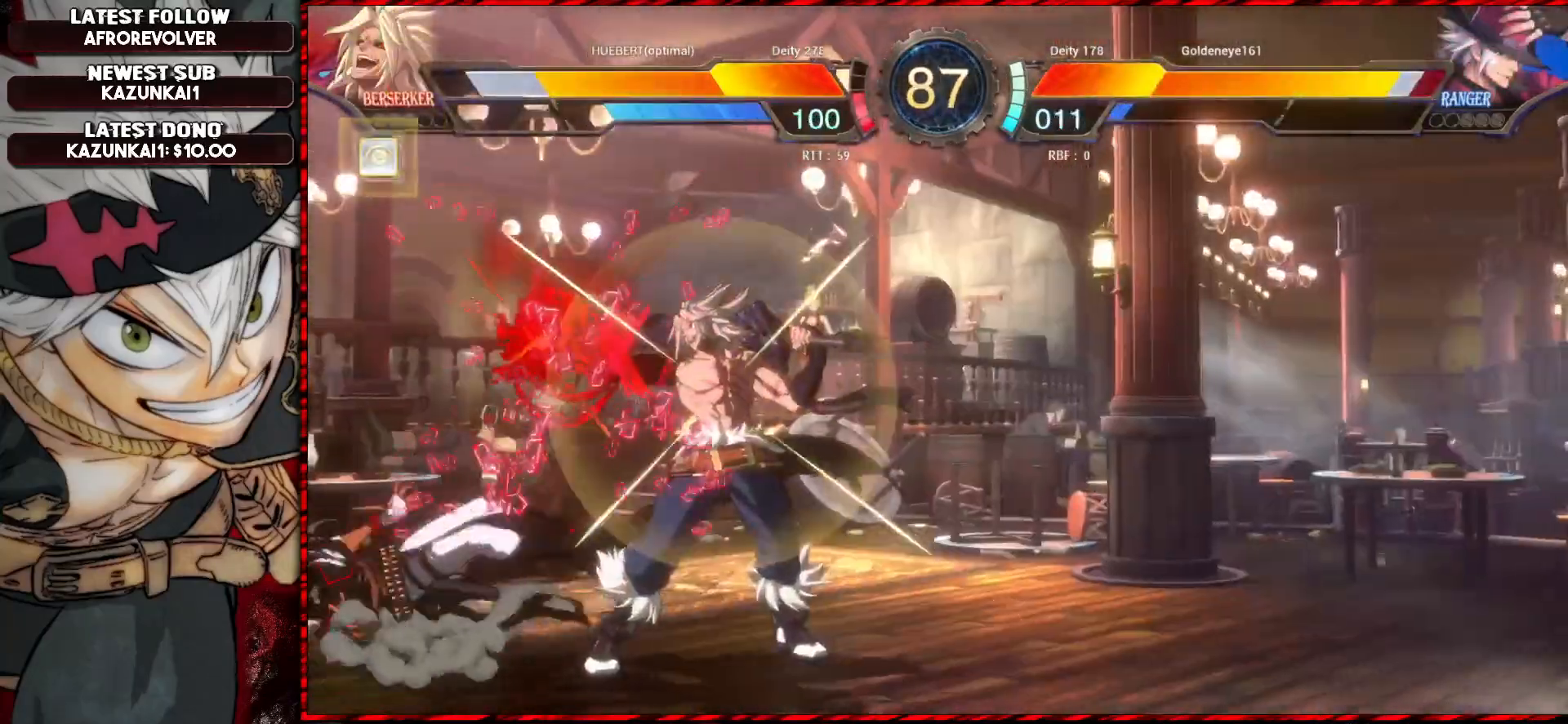
{"buttons": [], "left_stick": "center", "events": [[150, "R1", "down"], [150, "left_stick", "down-left"], [217, "R1", "up"], [334, "left_stick", "center"]]}
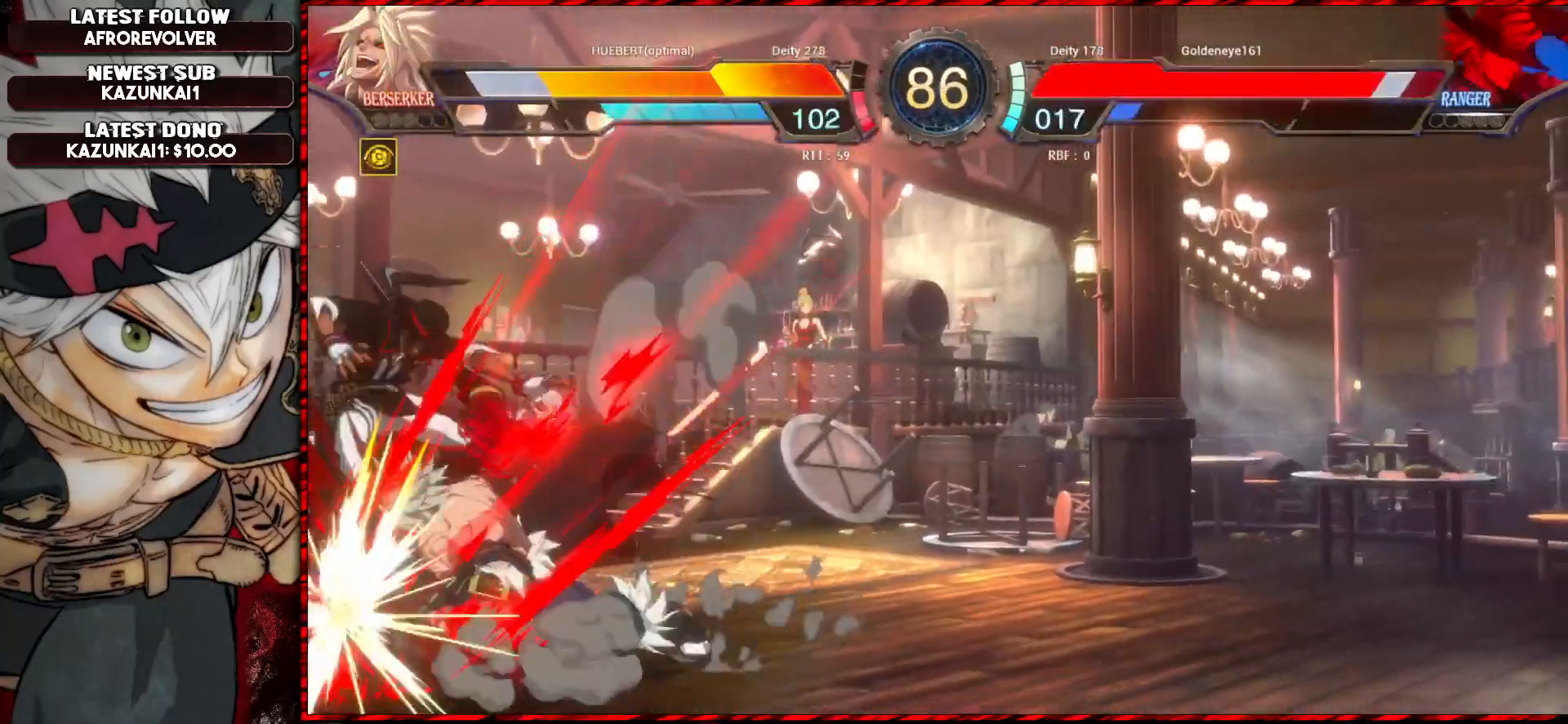
{"buttons": [], "left_stick": "center", "events": [[16, "left_stick", "down-right"], [83, "CROSS", "down"], [83, "left_stick", "left"], [183, "CROSS", "up"], [333, "left_stick", "center"]]}